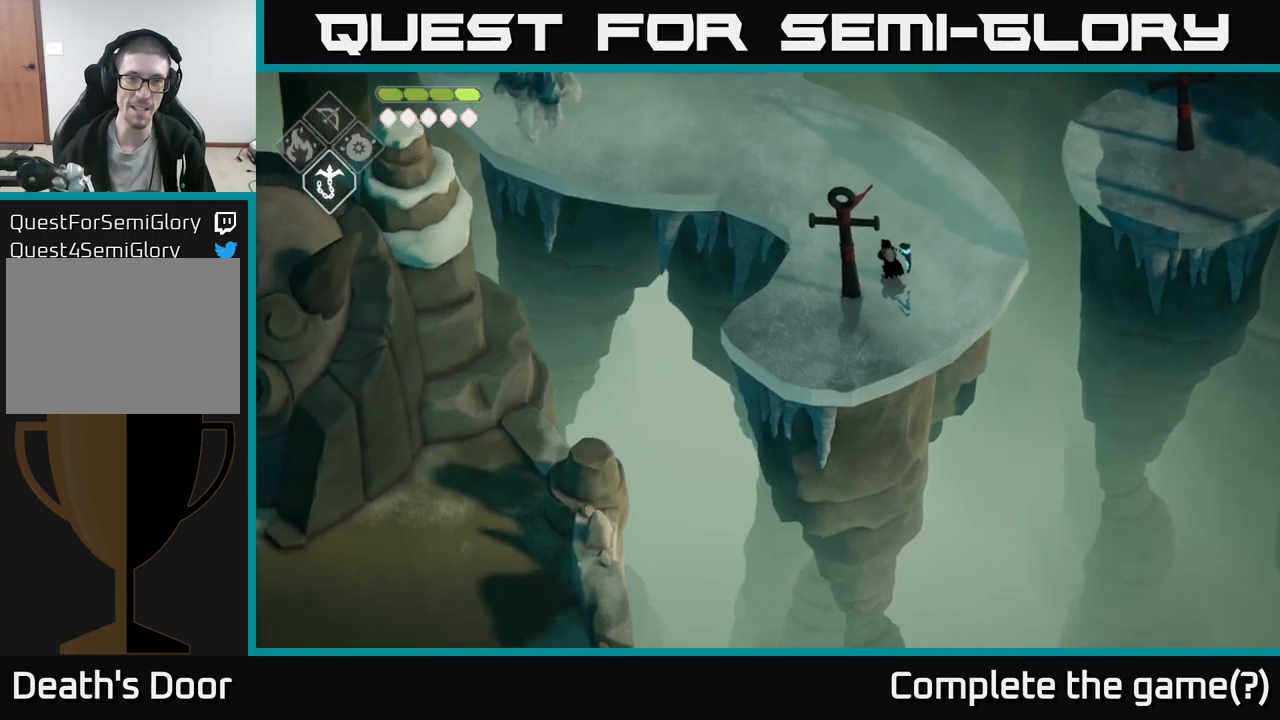
Gameplay with a controller (Xbox layout); each line is a JSON object with the inputs held at the frame after it. "events" lists button and stick changes between this image and that frame as [ms after this image, input, new state], when the widget could be followed in between.
{"buttons": [], "left_stick": "up-left", "right_stick": "up-left", "events": [[66, "right_stick", "up-left"], [83, "left_stick", "up-left"]]}
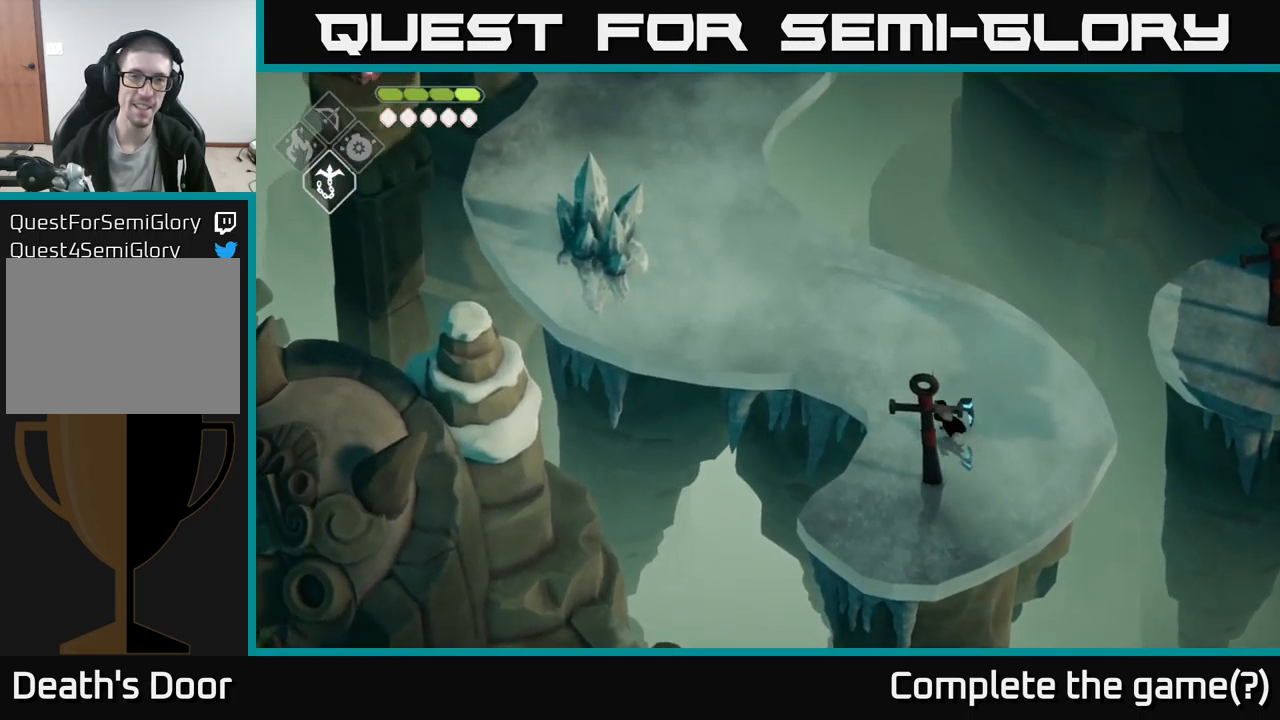
{"buttons": [], "left_stick": "up-left", "right_stick": "up-left", "events": []}
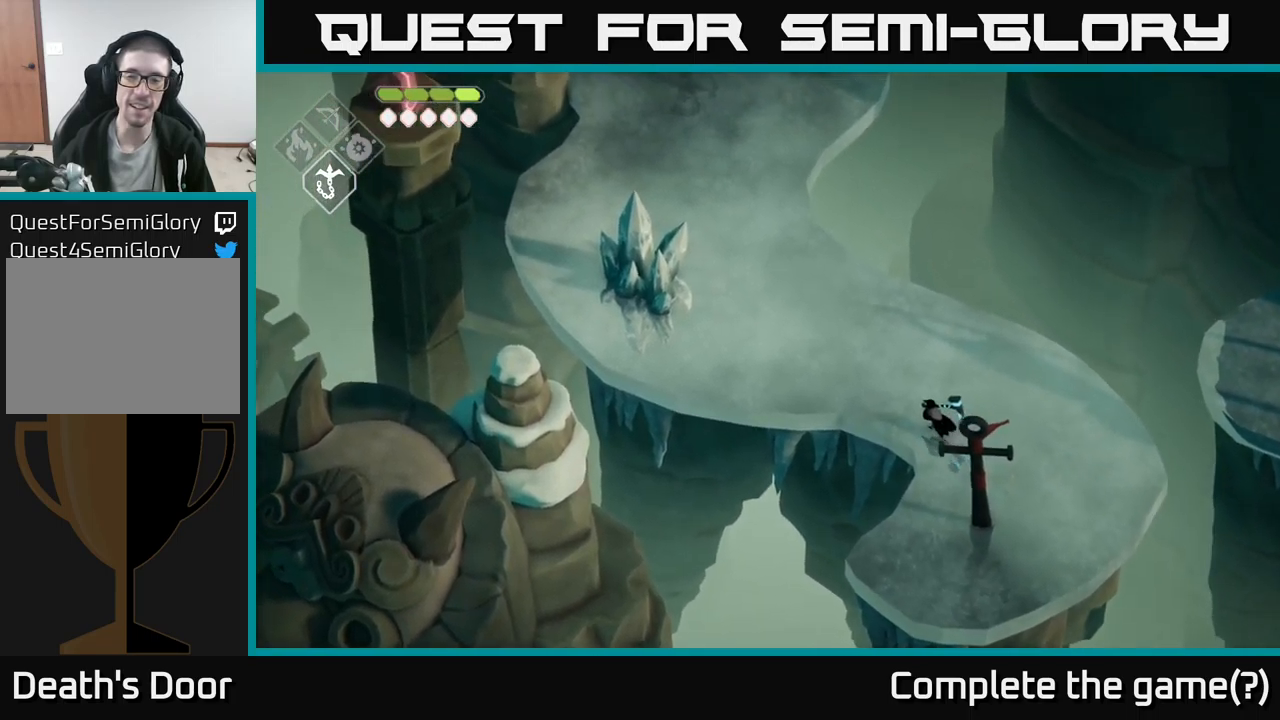
{"buttons": ["B", "L2"], "left_stick": "up-left", "right_stick": "center", "events": [[216, "right_stick", "center"], [266, "L2", "down"], [283, "B", "down"]]}
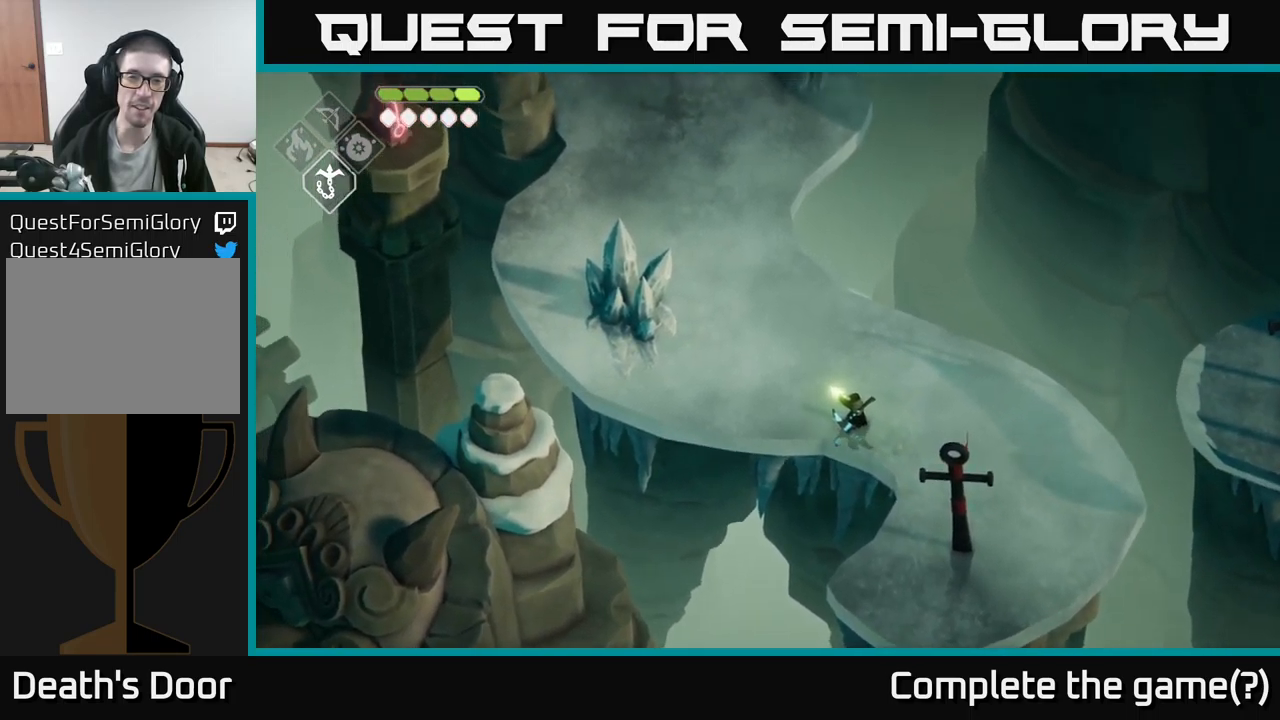
{"buttons": [], "left_stick": "center", "right_stick": "center", "events": [[83, "B", "up"], [150, "L2", "up"], [200, "left_stick", "center"]]}
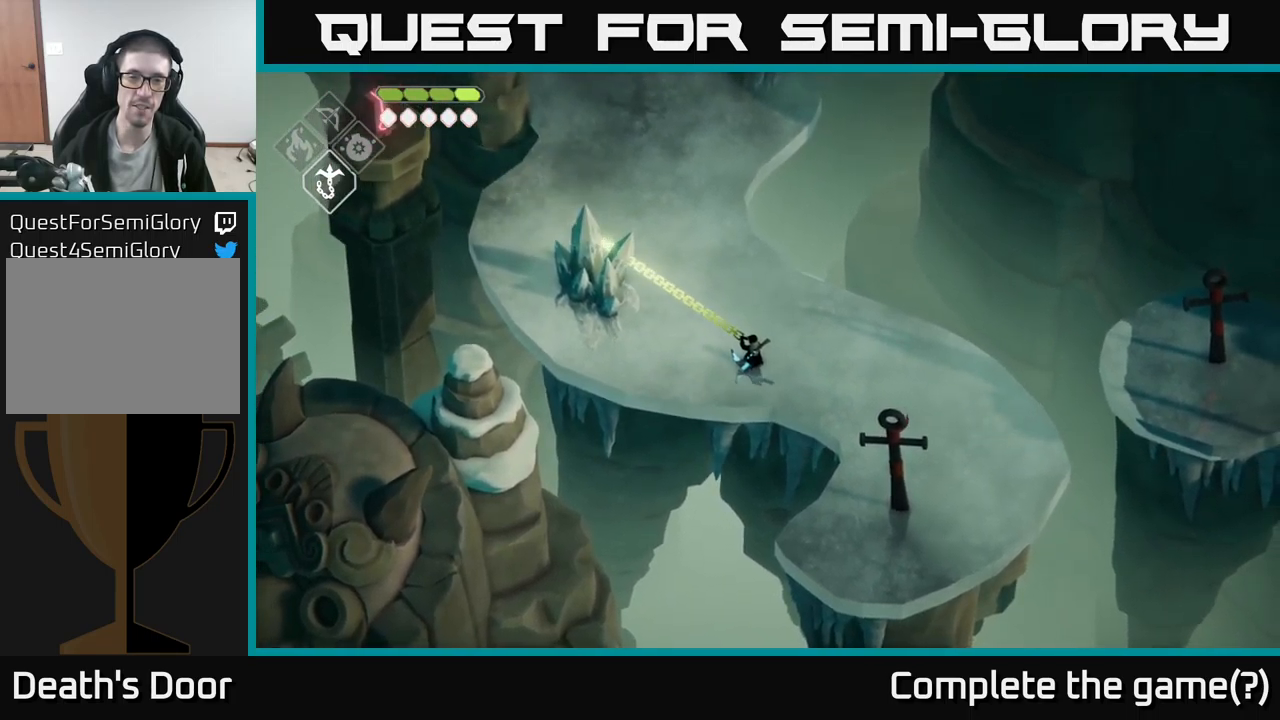
{"buttons": ["L2"], "left_stick": "left", "right_stick": "center", "events": [[200, "left_stick", "left"], [216, "L2", "down"], [250, "B", "down"], [483, "B", "up"]]}
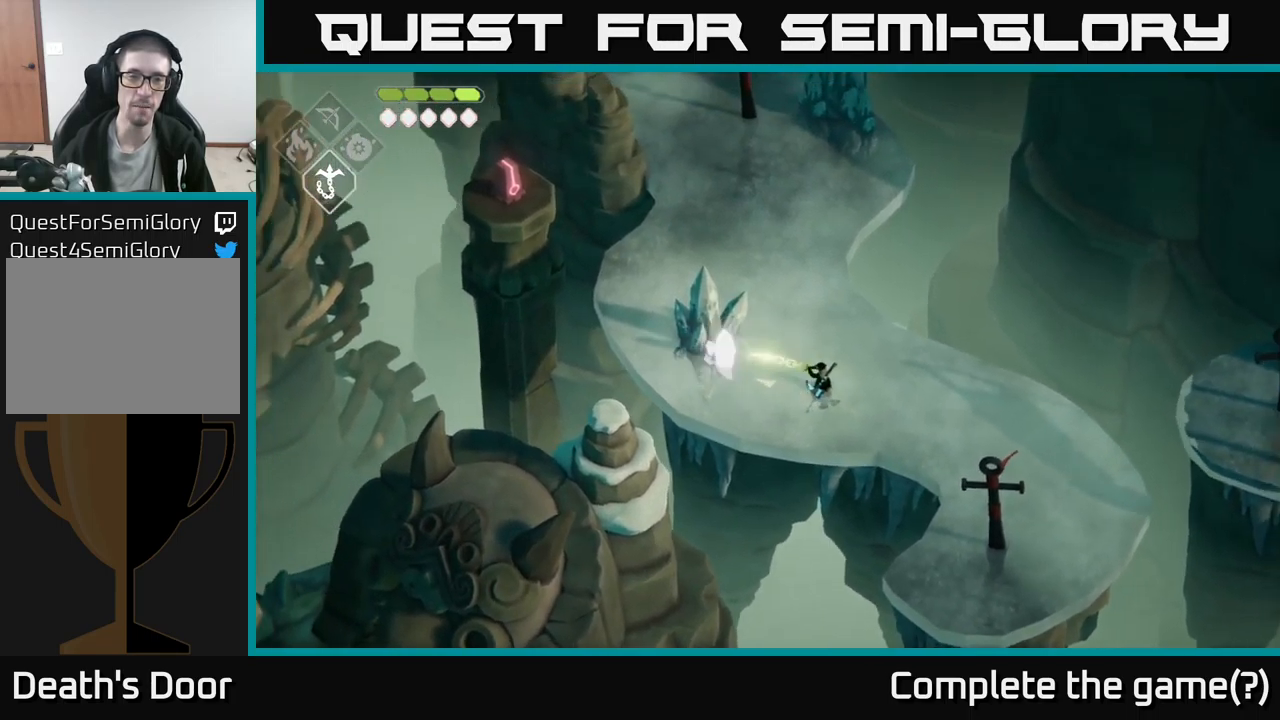
{"buttons": [], "left_stick": "up", "right_stick": "center", "events": [[116, "L2", "up"], [166, "left_stick", "center"], [416, "left_stick", "up"]]}
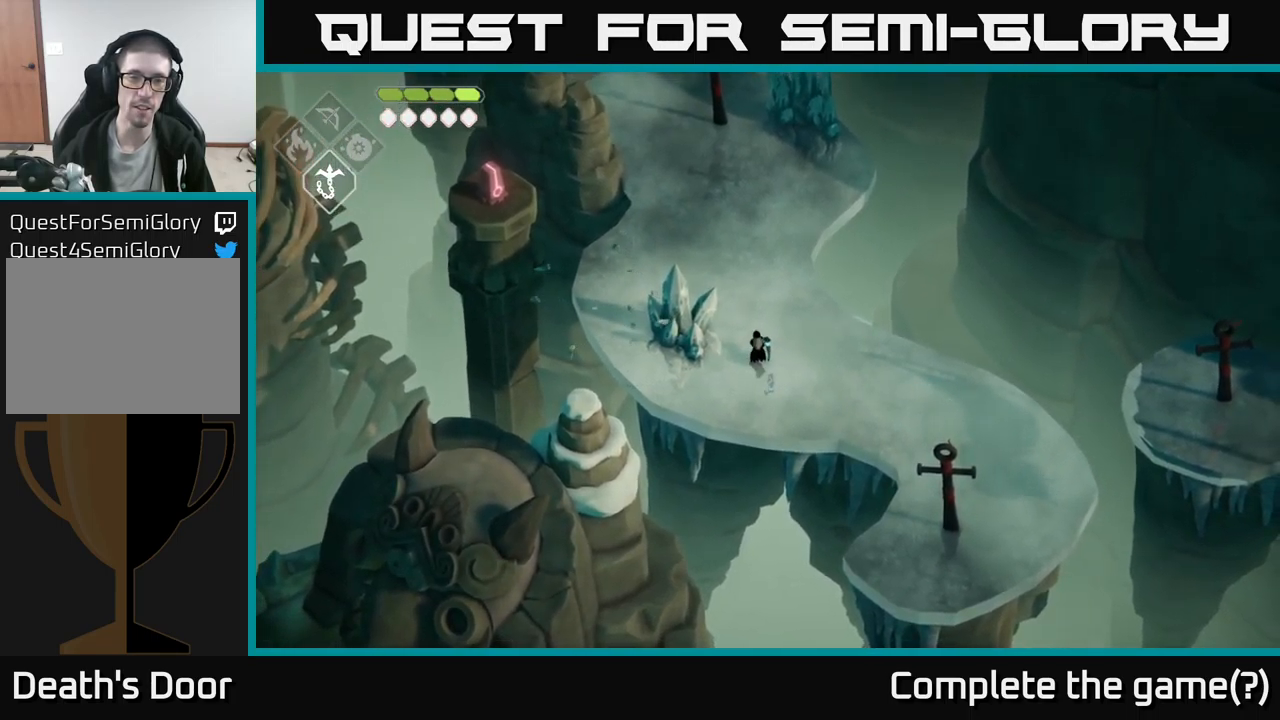
{"buttons": [], "left_stick": "up-left", "right_stick": "center", "events": [[400, "left_stick", "up-left"]]}
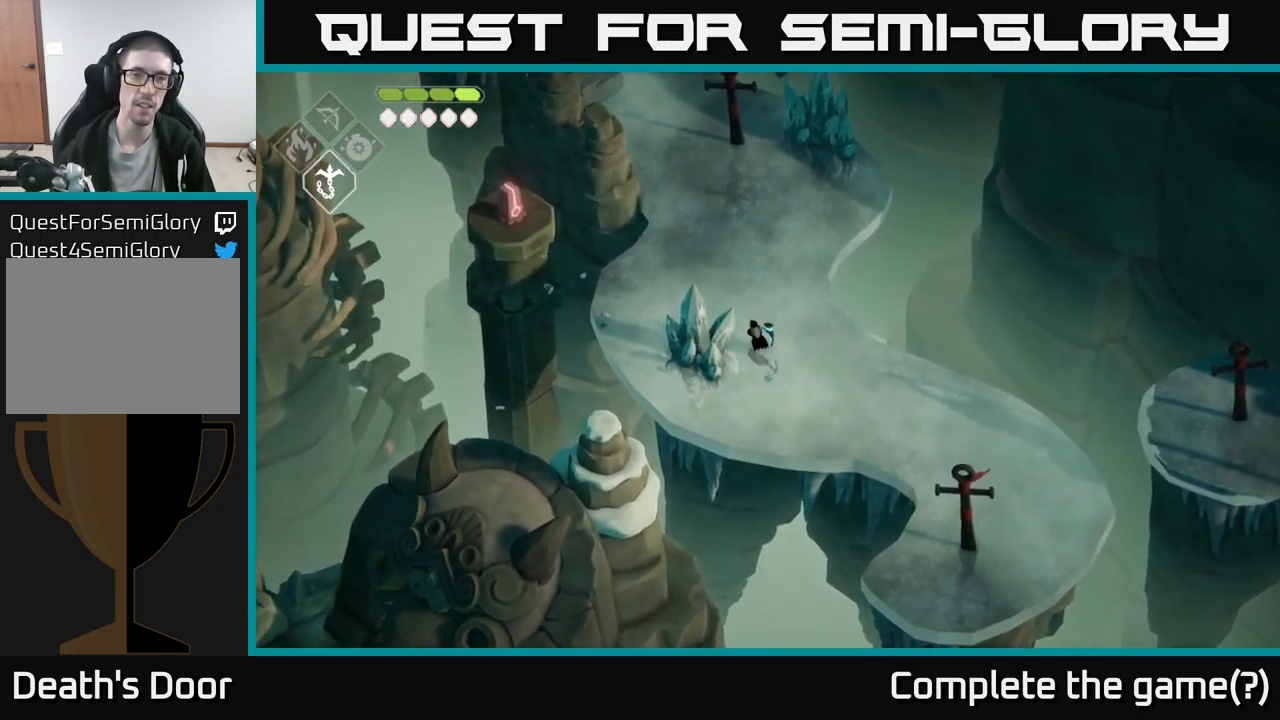
{"buttons": [], "left_stick": "center", "right_stick": "center", "events": [[66, "left_stick", "center"]]}
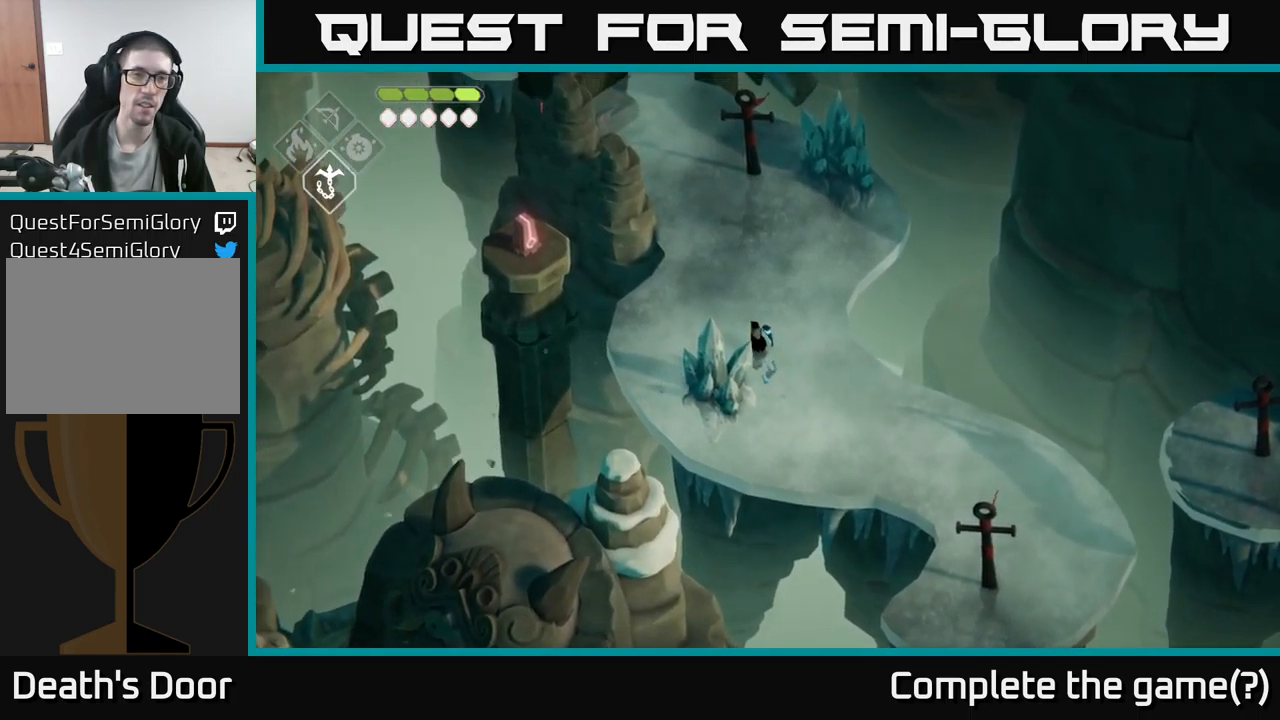
{"buttons": ["B", "L2"], "left_stick": "left", "right_stick": "center", "events": [[116, "DPAD_UP", "down"], [216, "DPAD_UP", "up"], [316, "L2", "down"], [350, "left_stick", "left"], [383, "B", "down"]]}
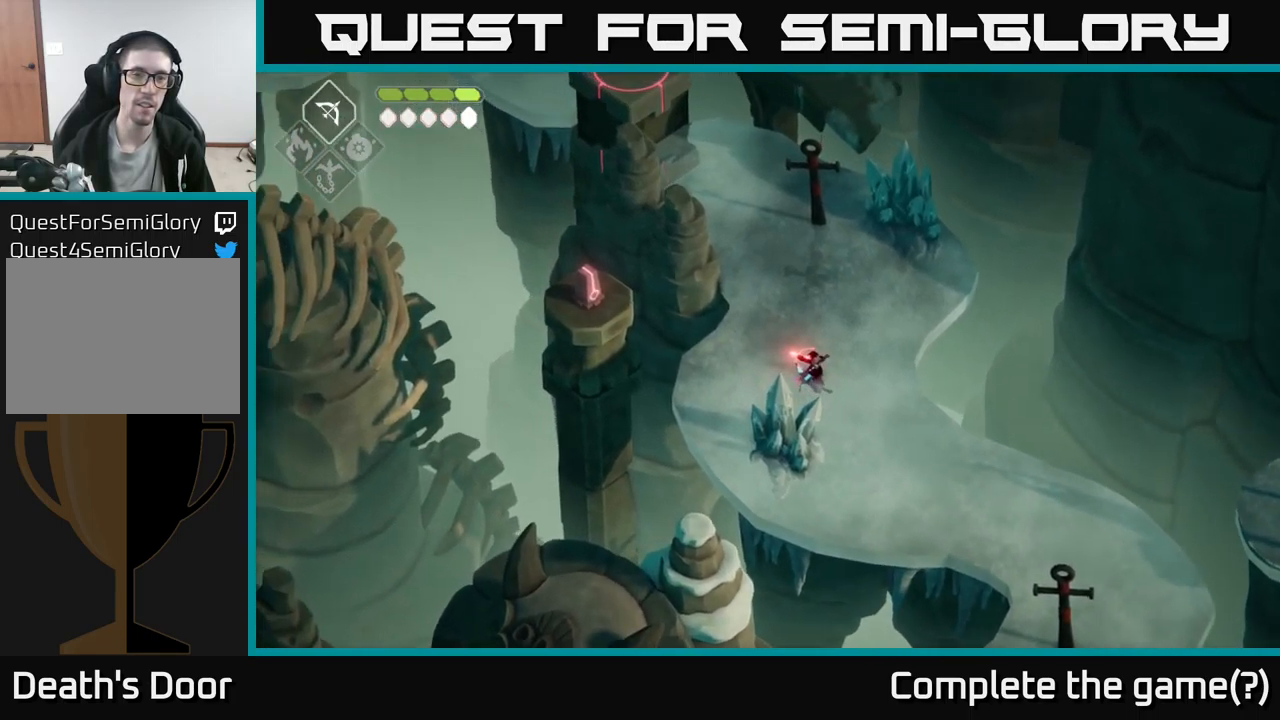
{"buttons": [], "left_stick": "center", "right_stick": "center", "events": [[183, "B", "up"], [266, "L2", "up"], [350, "left_stick", "center"]]}
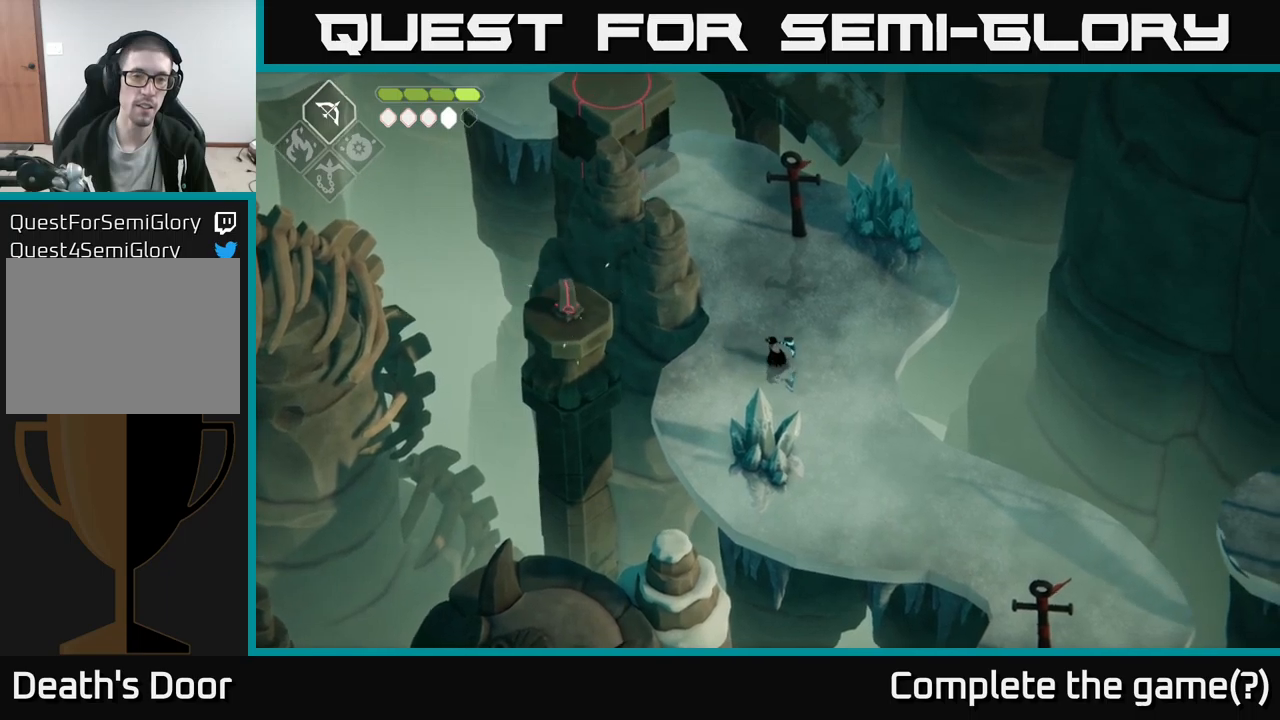
{"buttons": [], "left_stick": "up", "right_stick": "center", "events": [[17, "left_stick", "up"]]}
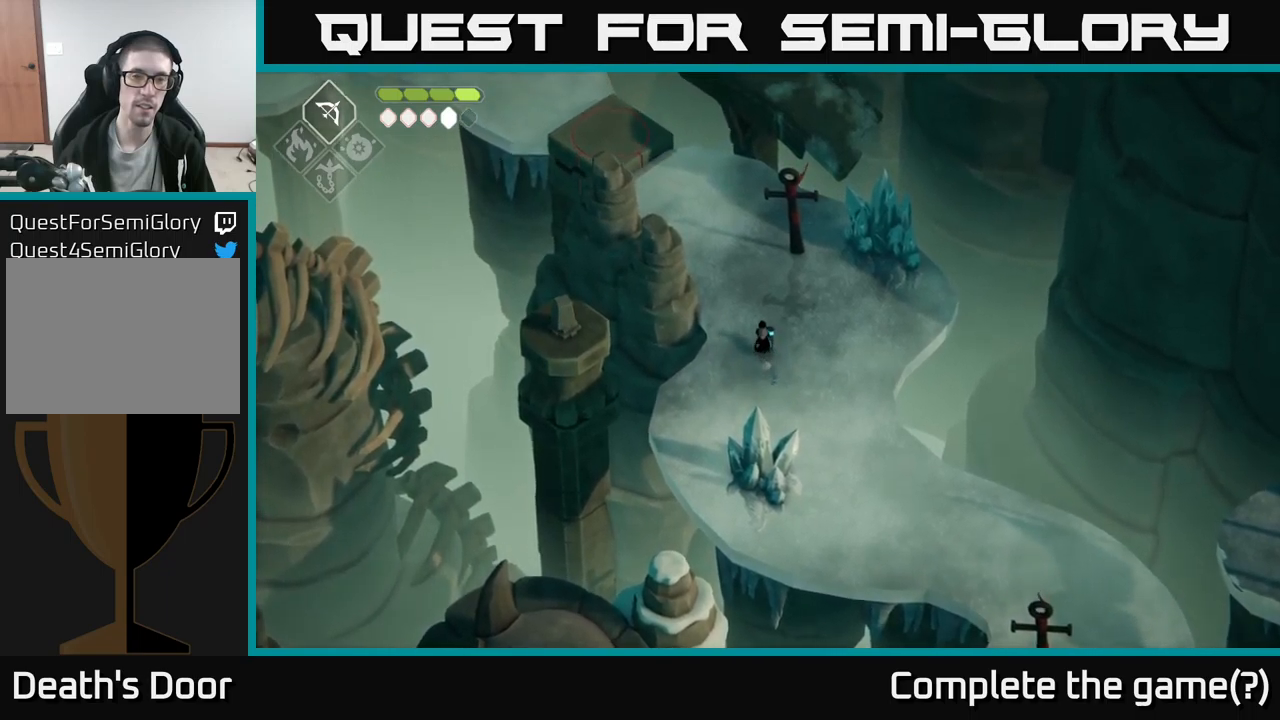
{"buttons": [], "left_stick": "up-left", "right_stick": "center", "events": [[17, "left_stick", "up-right"], [200, "left_stick", "up-left"]]}
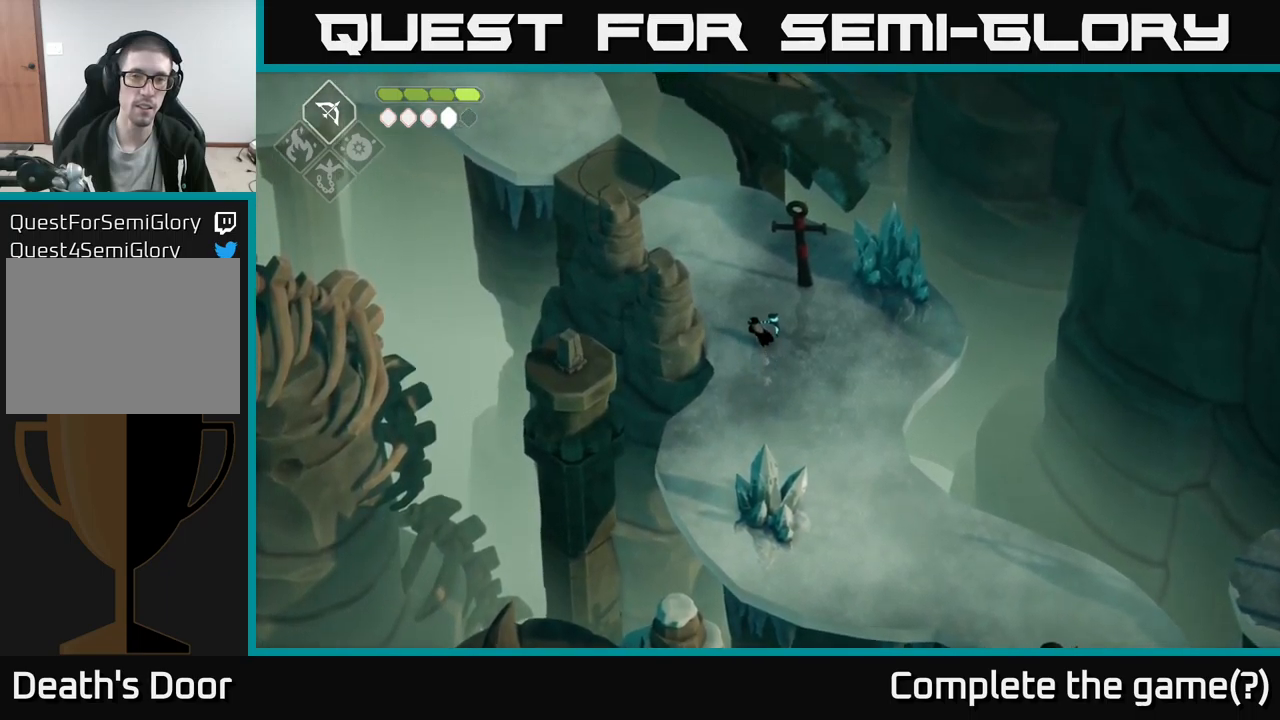
{"buttons": [], "left_stick": "up-left", "right_stick": "center", "events": []}
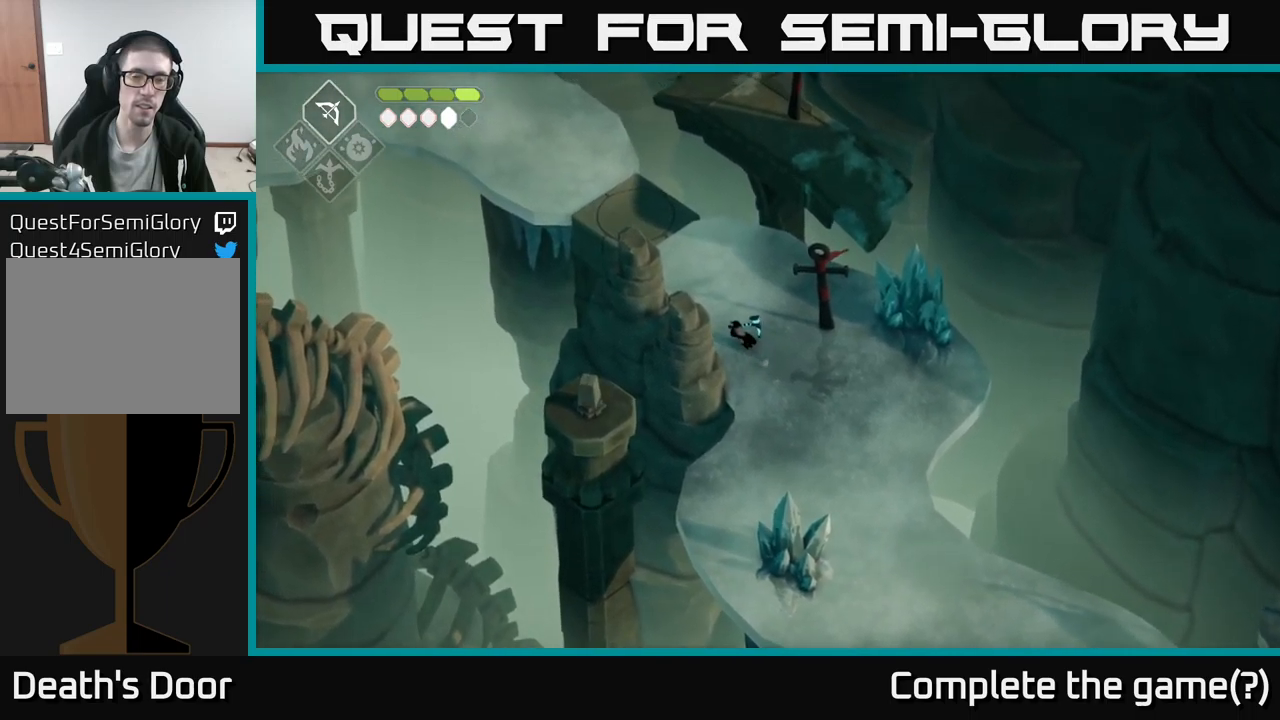
{"buttons": [], "left_stick": "up-left", "right_stick": "center", "events": [[50, "left_stick", "up"], [367, "left_stick", "up-left"]]}
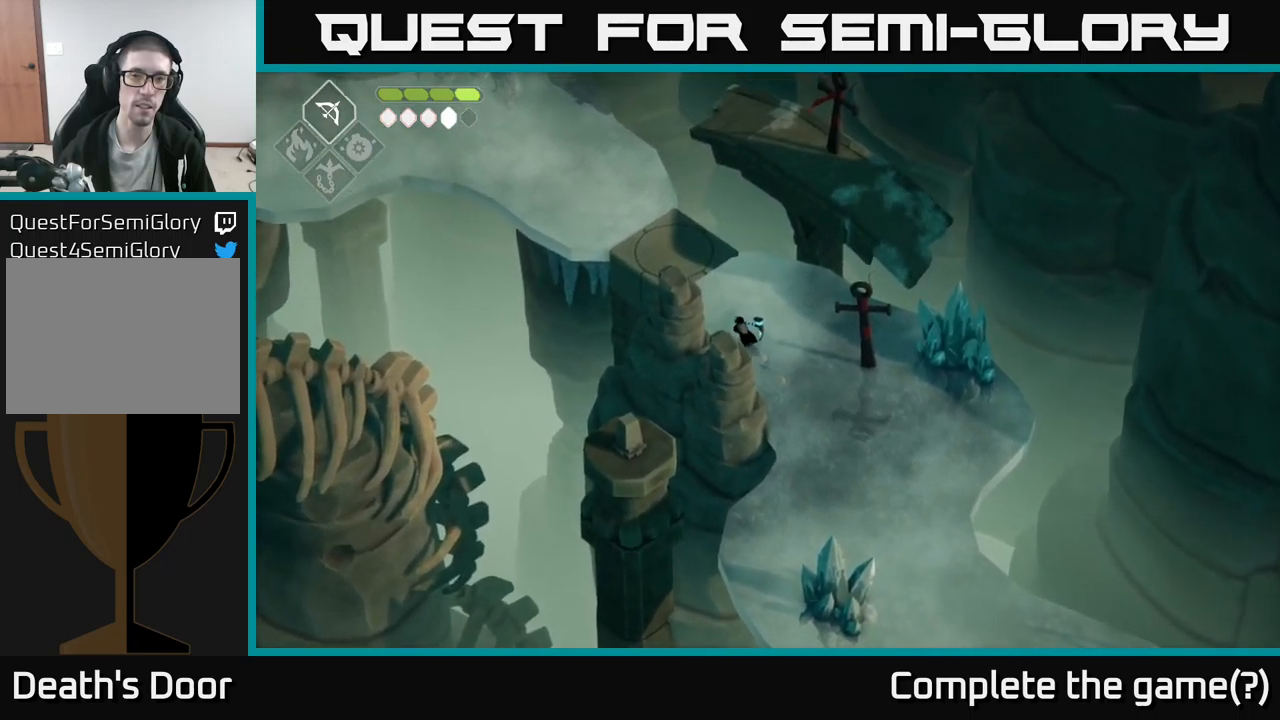
{"buttons": [], "left_stick": "up-left", "right_stick": "center", "events": [[50, "left_stick", "up"], [250, "left_stick", "up-left"]]}
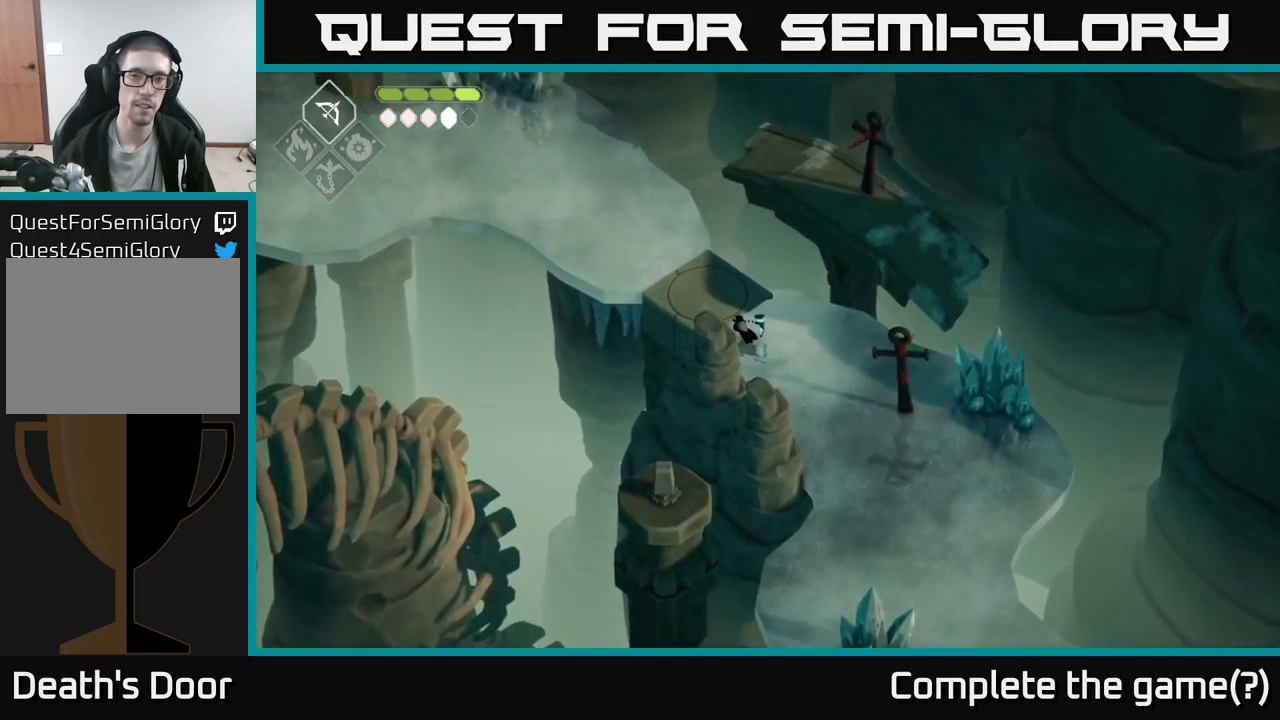
{"buttons": [], "left_stick": "center", "right_stick": "center", "events": [[117, "left_stick", "center"]]}
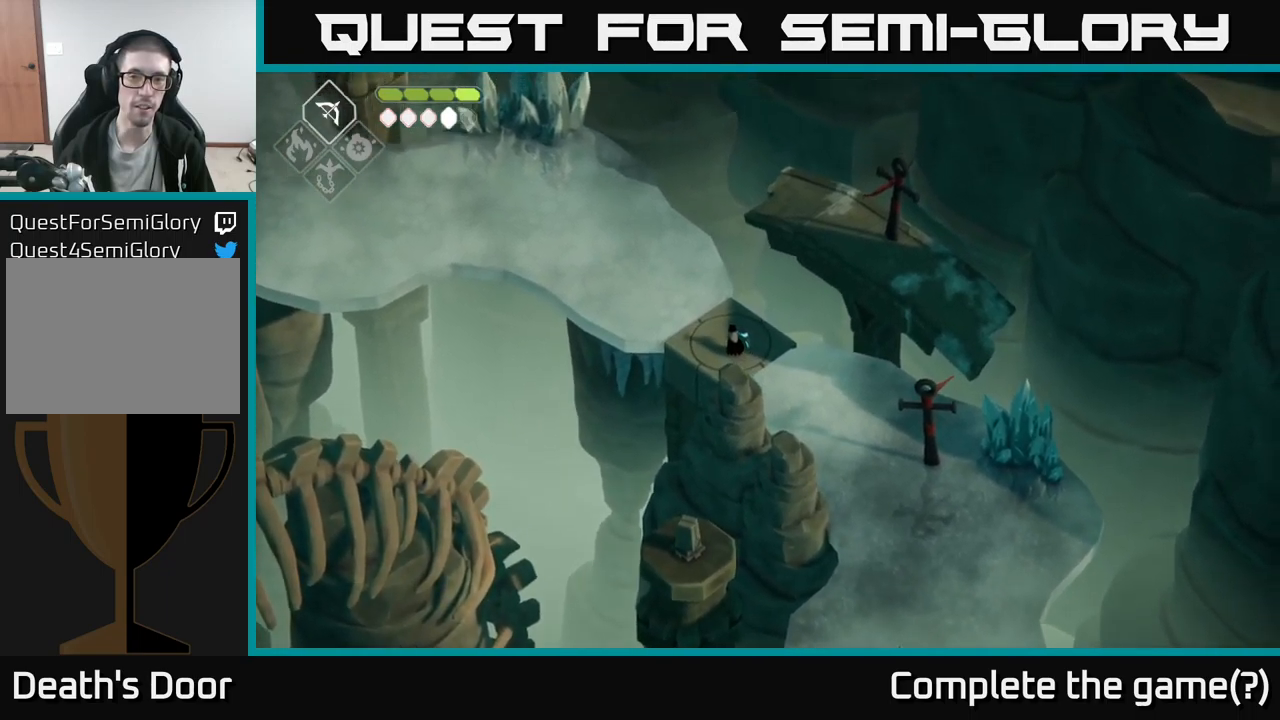
{"buttons": [], "left_stick": "center", "right_stick": "up-right", "events": [[17, "right_stick", "up-right"]]}
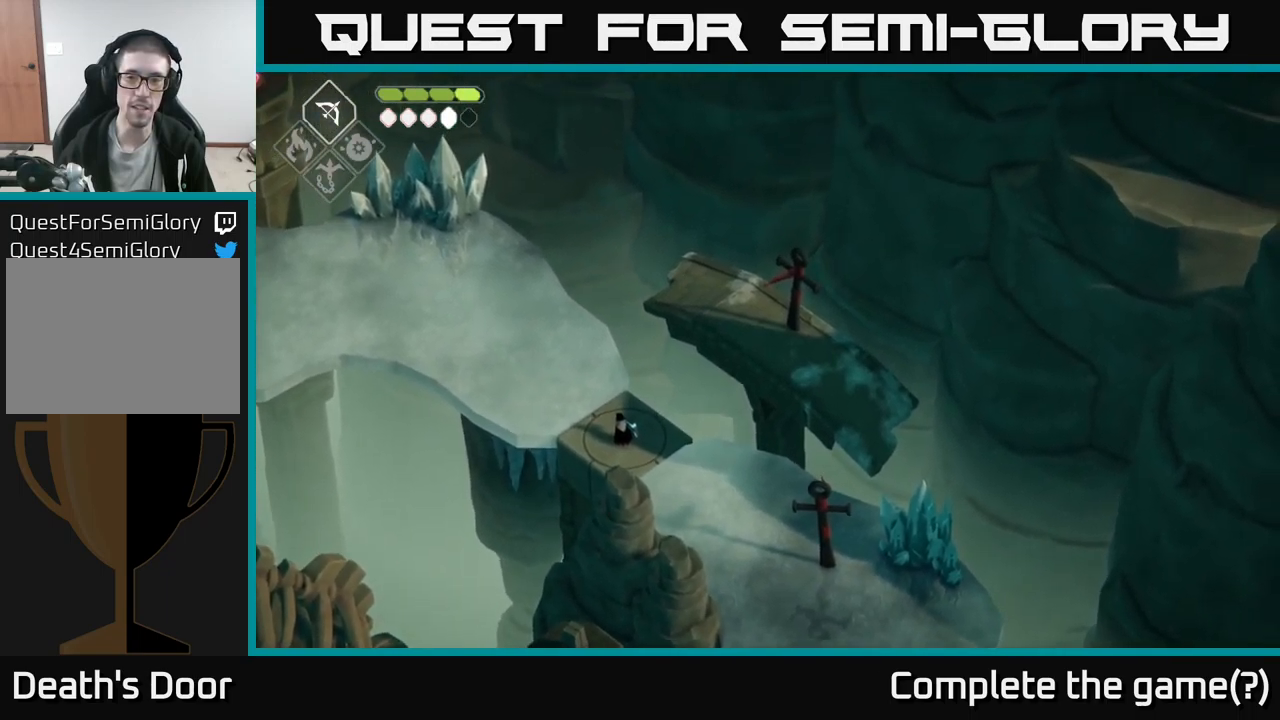
{"buttons": [], "left_stick": "up-left", "right_stick": "center", "events": [[83, "left_stick", "left"], [183, "left_stick", "up-left"], [200, "right_stick", "center"]]}
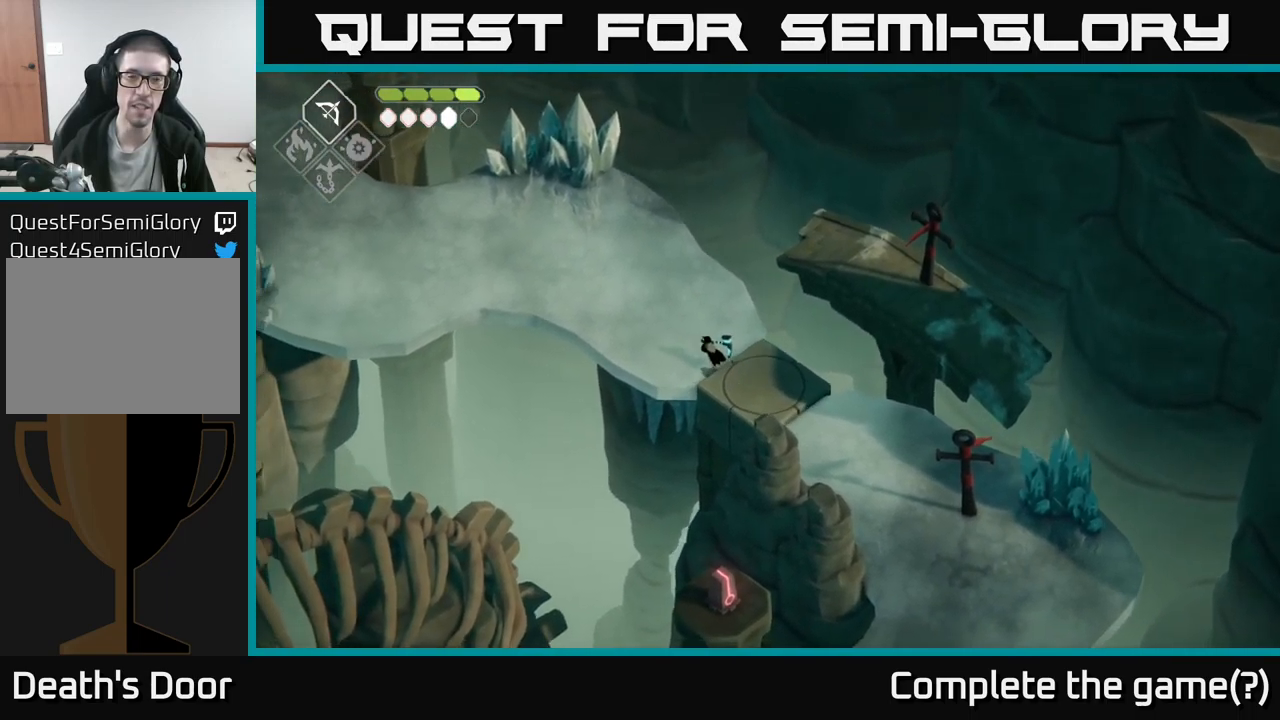
{"buttons": [], "left_stick": "up-left", "right_stick": "center", "events": []}
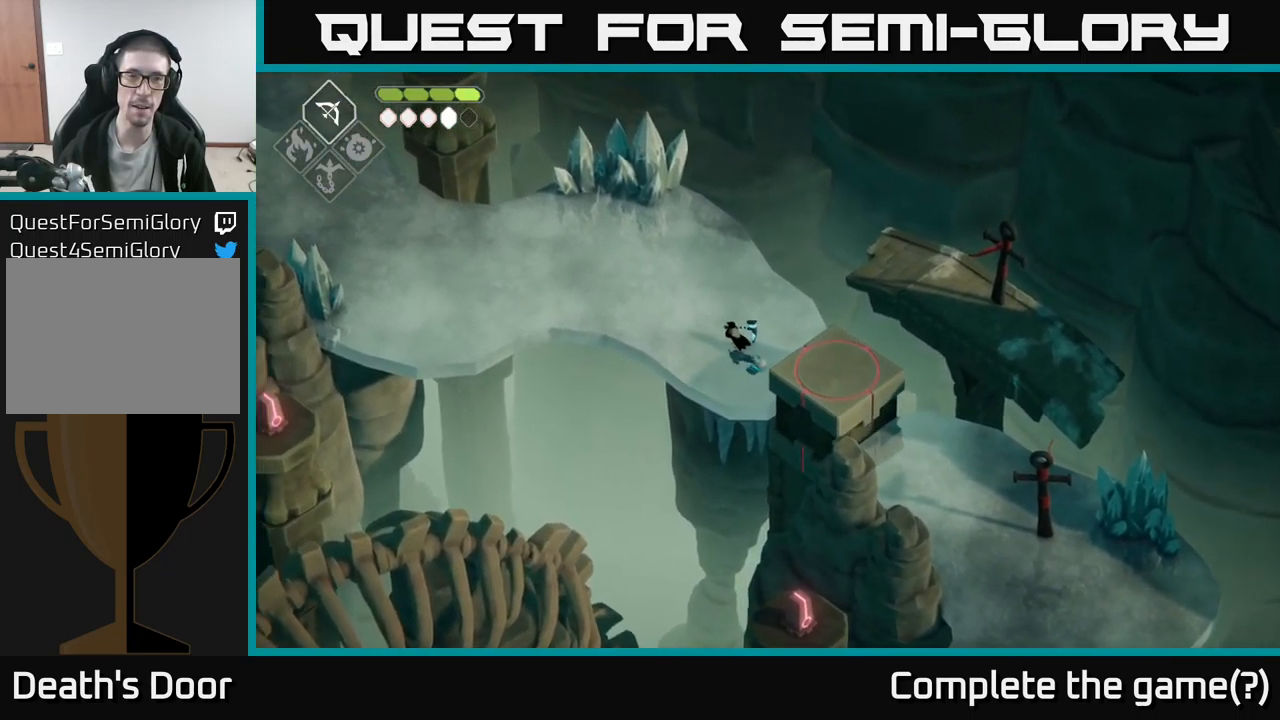
{"buttons": [], "left_stick": "center", "right_stick": "left", "events": [[50, "right_stick", "left"], [367, "left_stick", "center"]]}
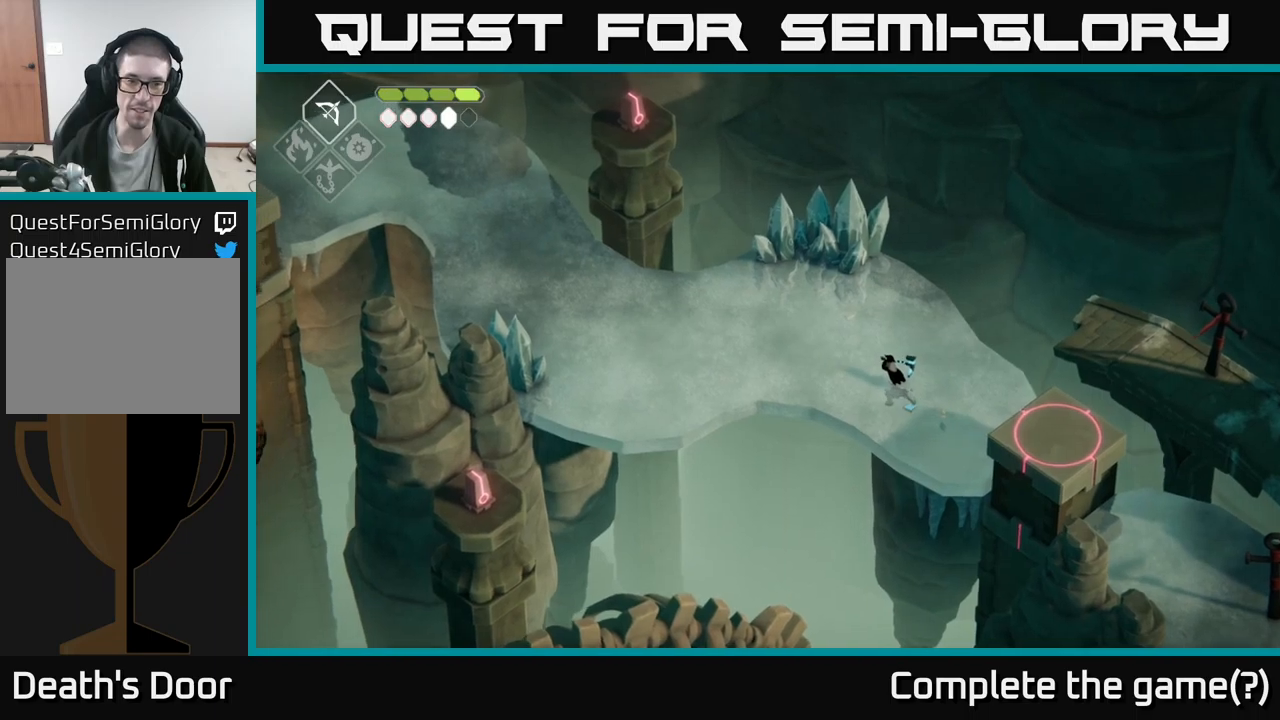
{"buttons": [], "left_stick": "left", "right_stick": "left", "events": [[167, "left_stick", "left"]]}
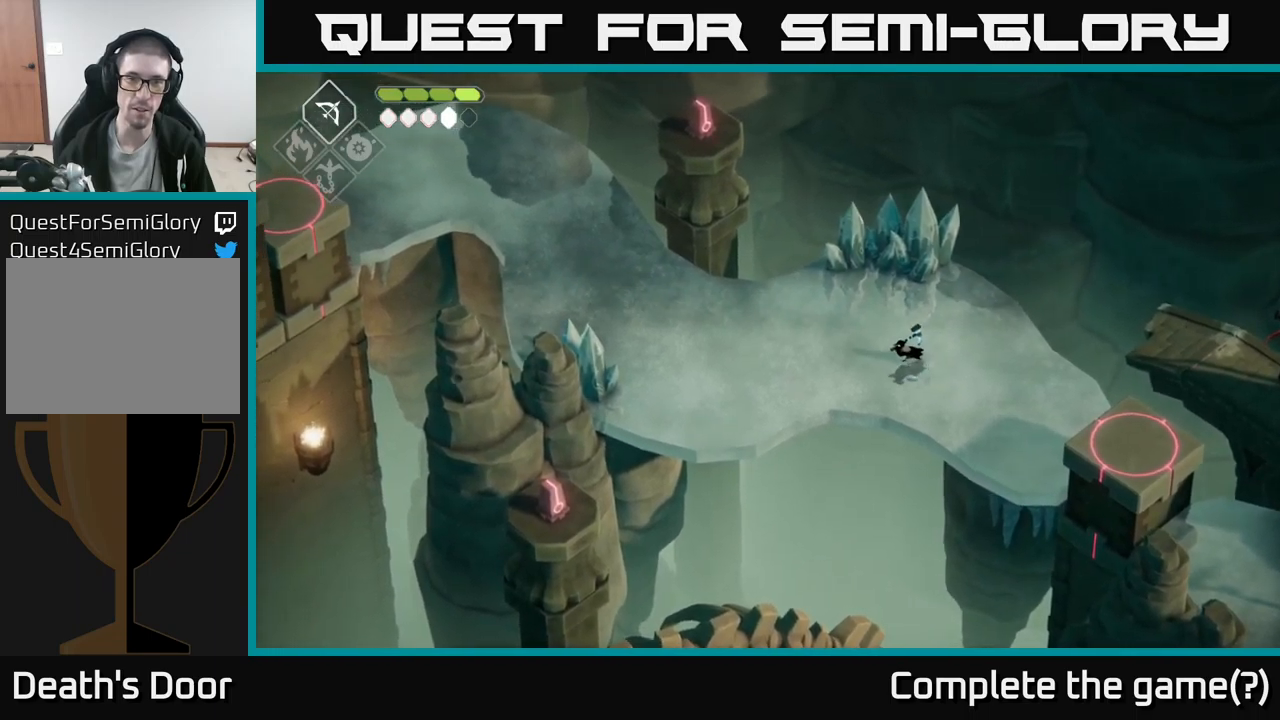
{"buttons": [], "left_stick": "down-left", "right_stick": "center", "events": [[34, "left_stick", "down-left"], [217, "right_stick", "center"]]}
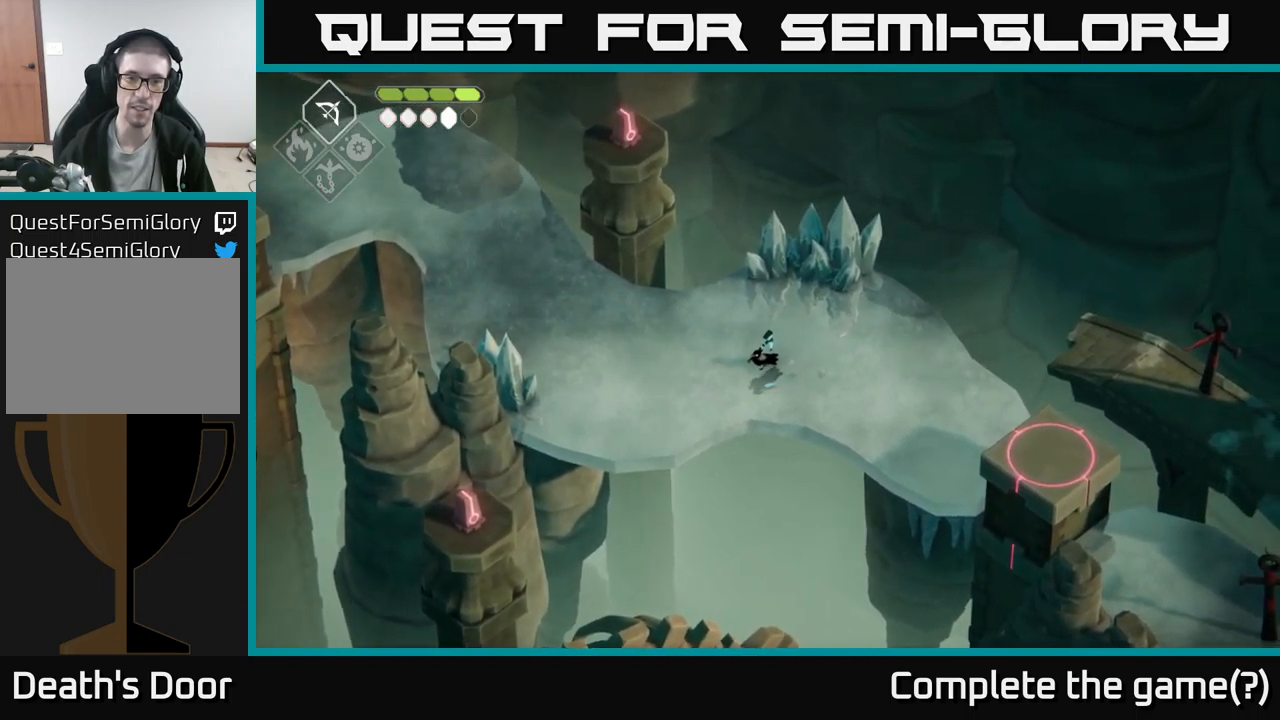
{"buttons": [], "left_stick": "up-left", "right_stick": "center", "events": [[284, "left_stick", "left"], [450, "left_stick", "up-left"]]}
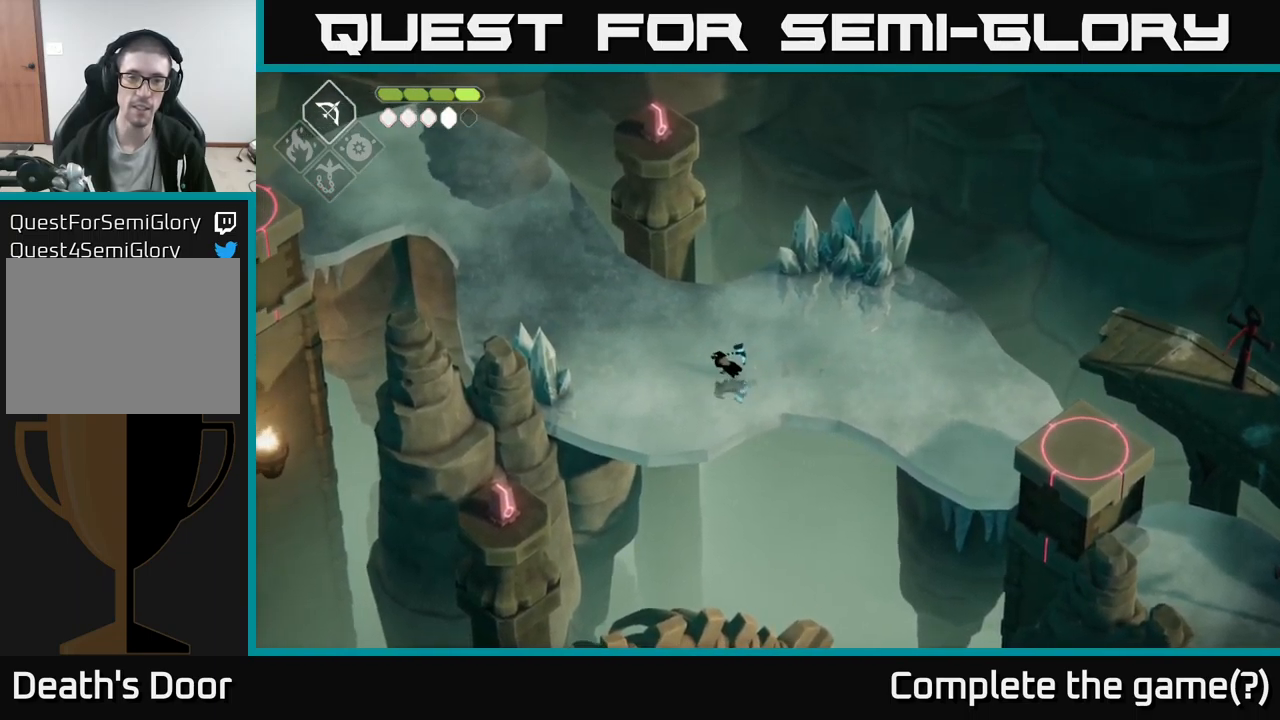
{"buttons": ["B", "L2"], "left_stick": "down-left", "right_stick": "center", "events": [[150, "left_stick", "down-left"], [167, "L2", "down"], [184, "B", "down"]]}
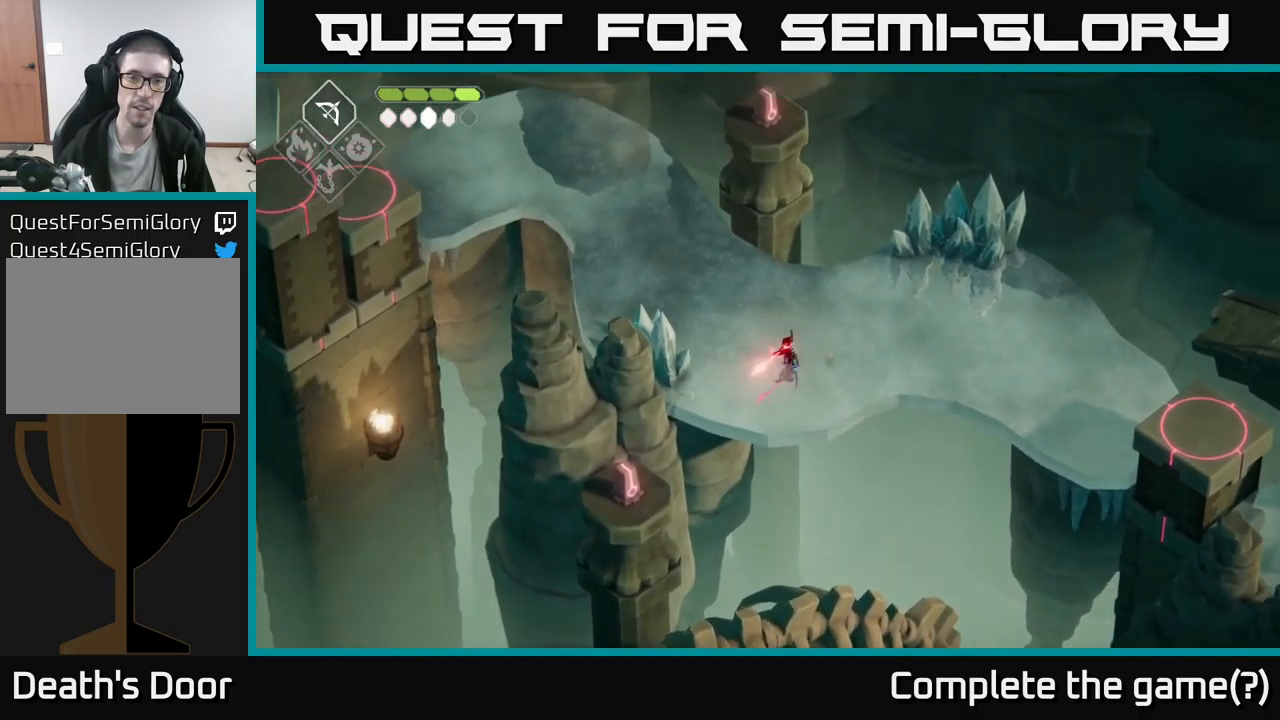
{"buttons": ["L2"], "left_stick": "up", "right_stick": "center", "events": [[17, "B", "up"], [34, "L2", "up"], [84, "left_stick", "up-left"], [217, "left_stick", "up"], [484, "L2", "down"]]}
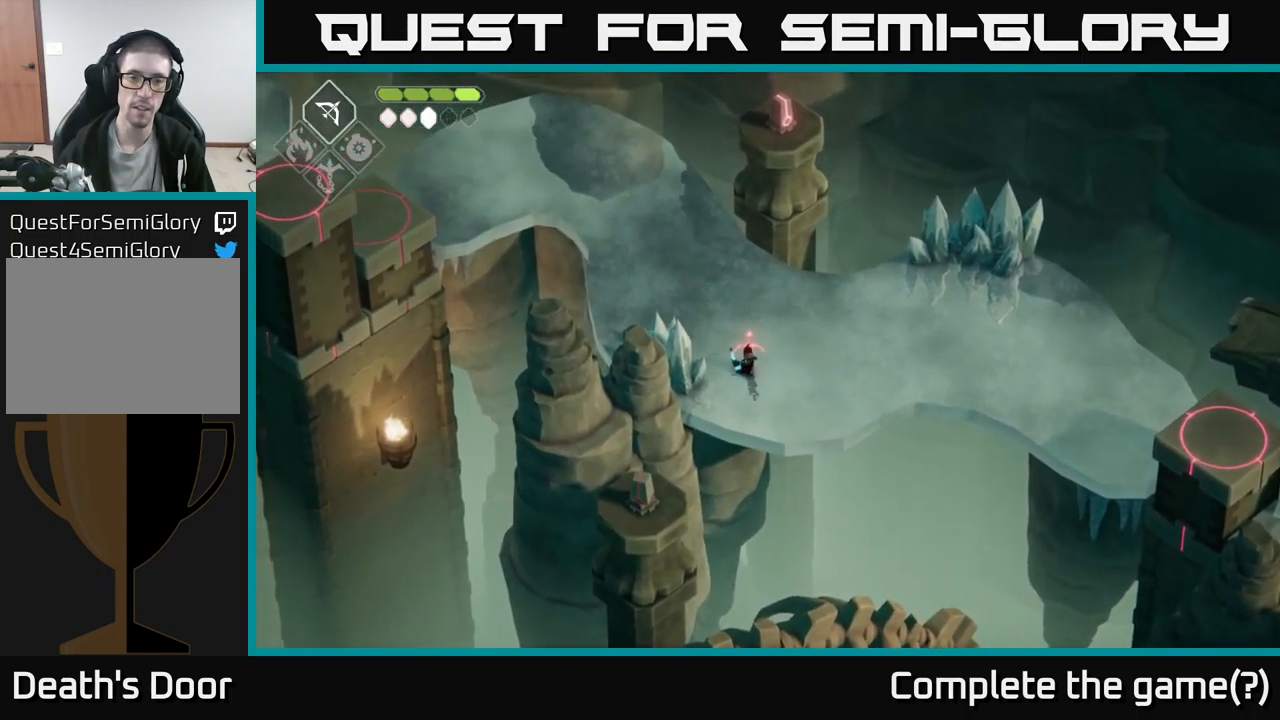
{"buttons": [], "left_stick": "up", "right_stick": "center", "events": [[17, "B", "down"], [317, "B", "up"], [367, "L2", "up"]]}
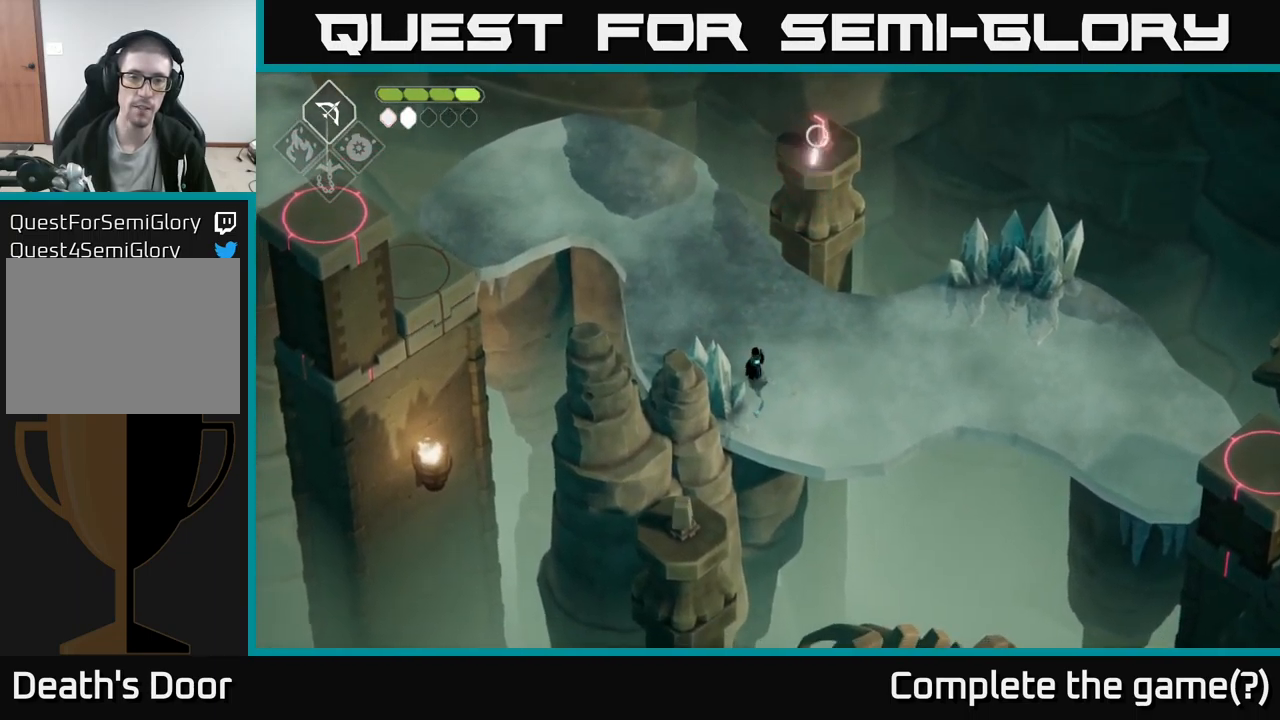
{"buttons": [], "left_stick": "up-left", "right_stick": "center", "events": [[50, "A", "down"], [84, "left_stick", "up-left"], [267, "A", "up"]]}
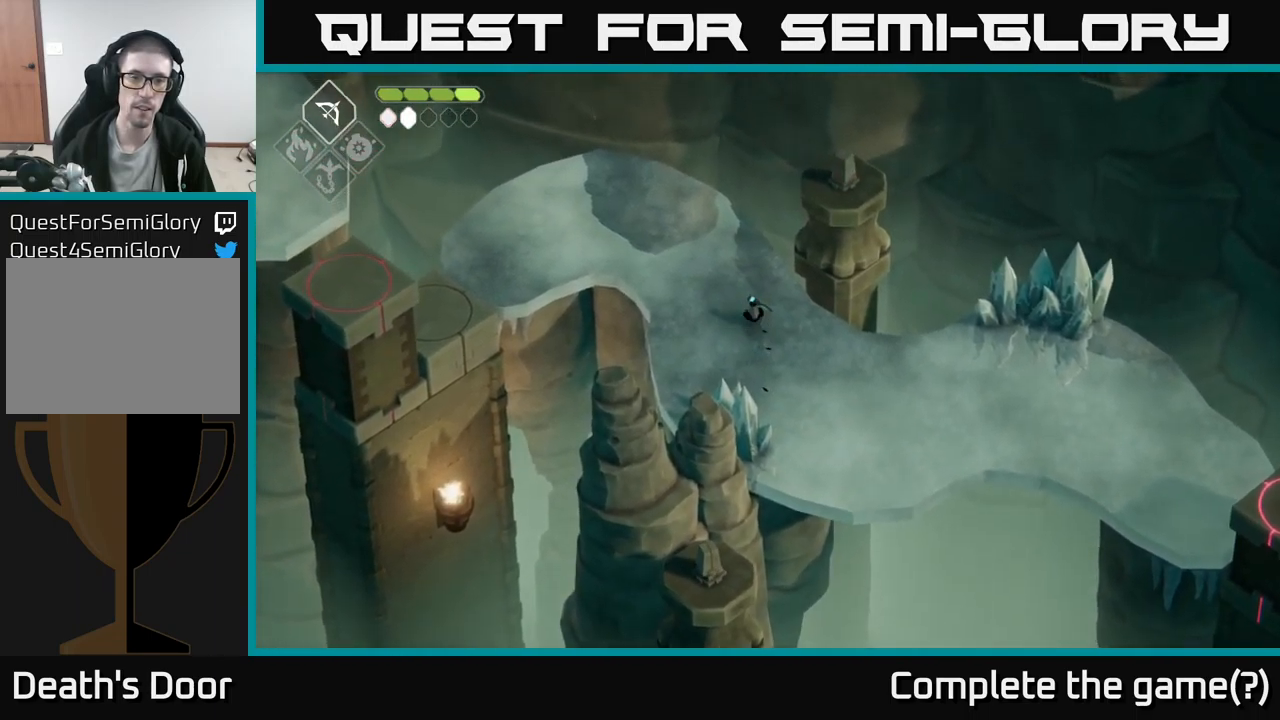
{"buttons": [], "left_stick": "down-left", "right_stick": "center", "events": [[50, "left_stick", "left"], [450, "left_stick", "down-left"]]}
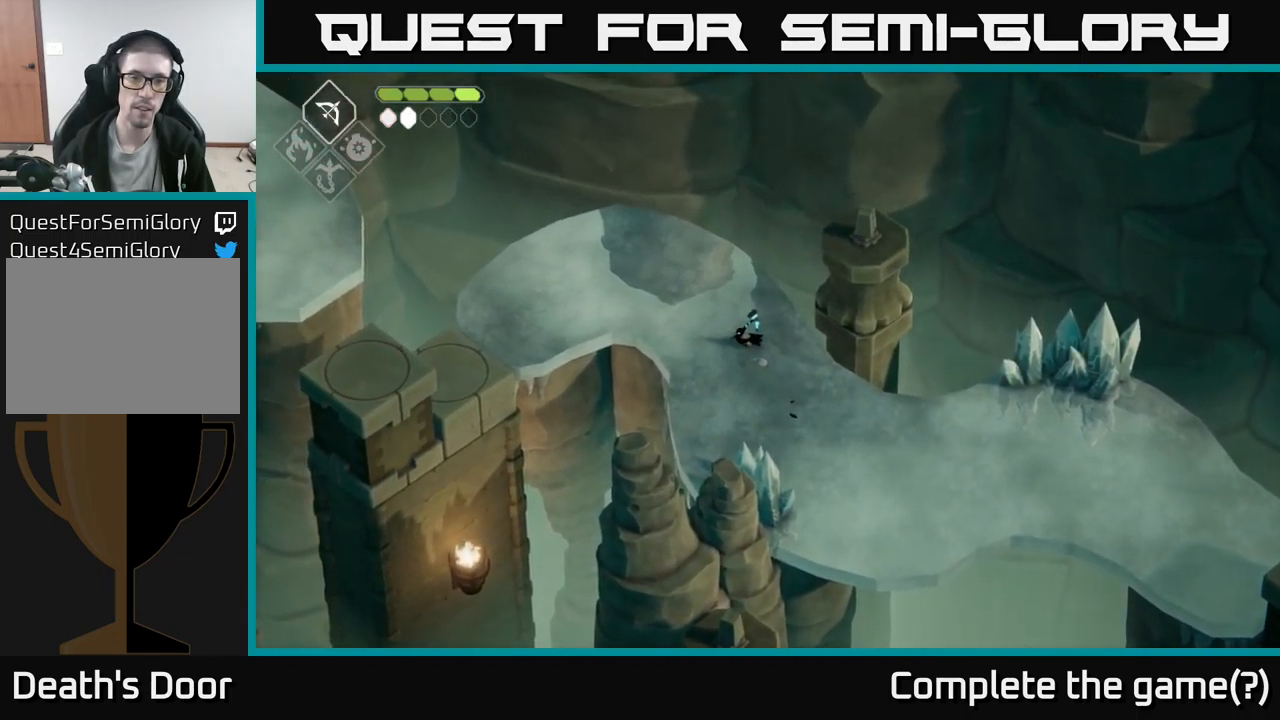
{"buttons": [], "left_stick": "left", "right_stick": "center", "events": [[150, "left_stick", "left"]]}